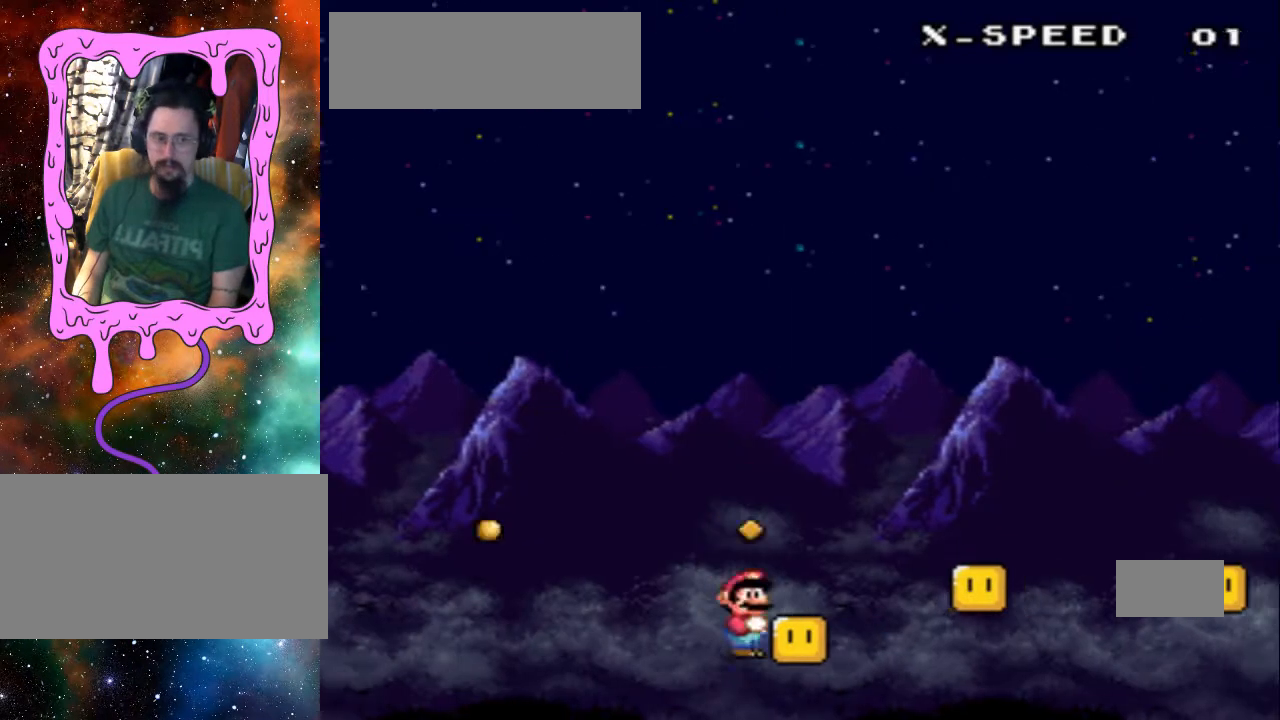
Gameplay with a controller (Nintendo layout); each line is a JSON object with the inputs held at the frame after it. "events" lists button and stick changes between this image and that frame as [ms after this image, input, new state], when the widget could be followed in between. Not read: L3 R3.
{"buttons": ["A", "X"], "events": [[133, "DPAD_RIGHT", "up"]]}
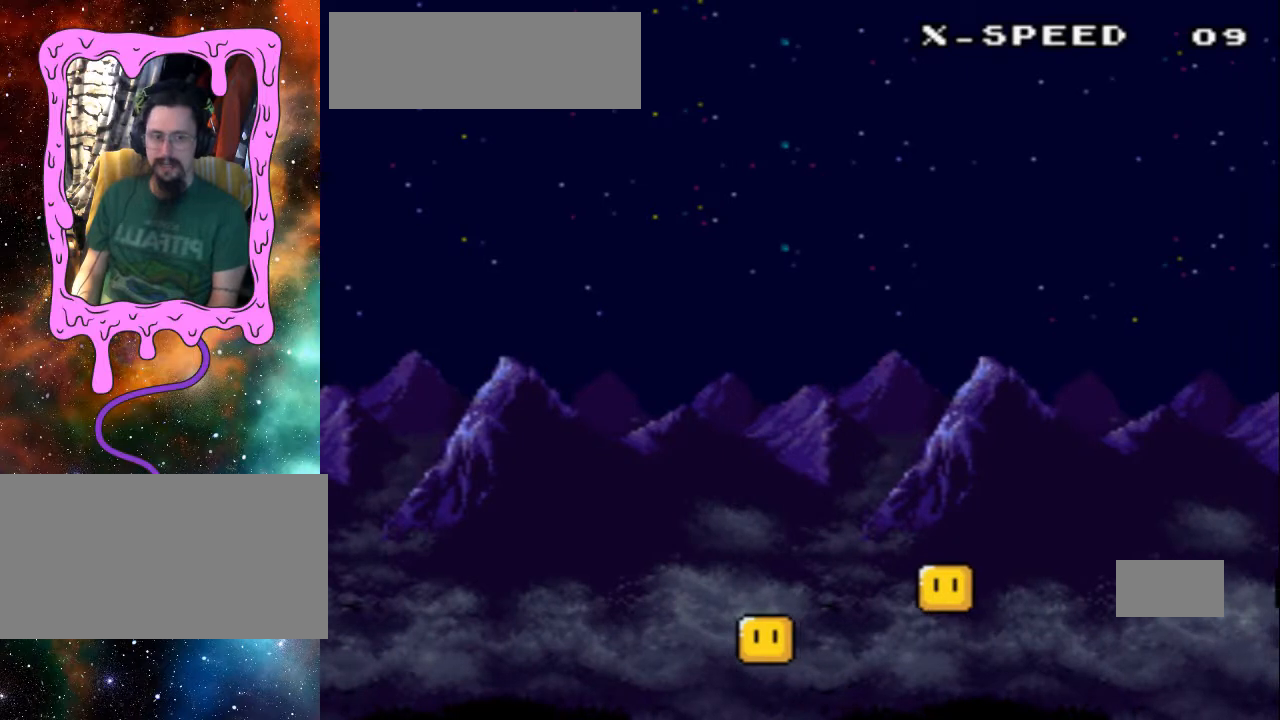
{"buttons": [], "events": [[33, "X", "up"], [100, "A", "up"]]}
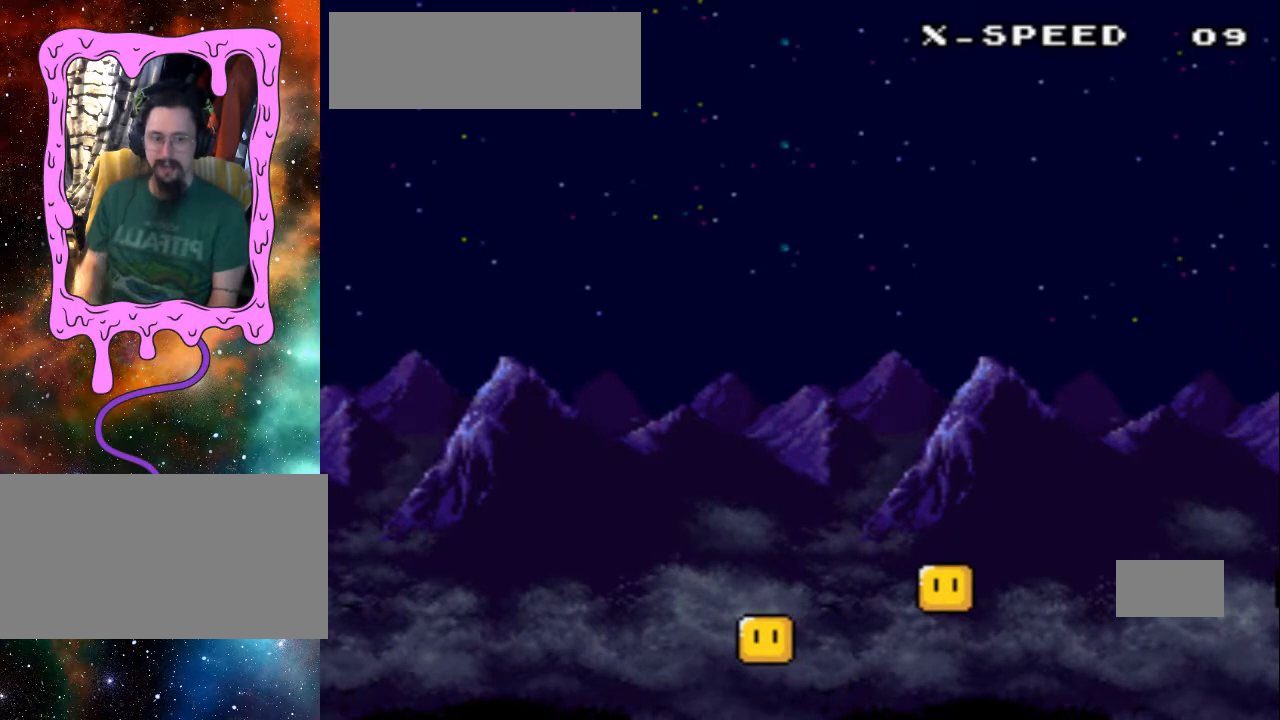
{"buttons": [], "events": []}
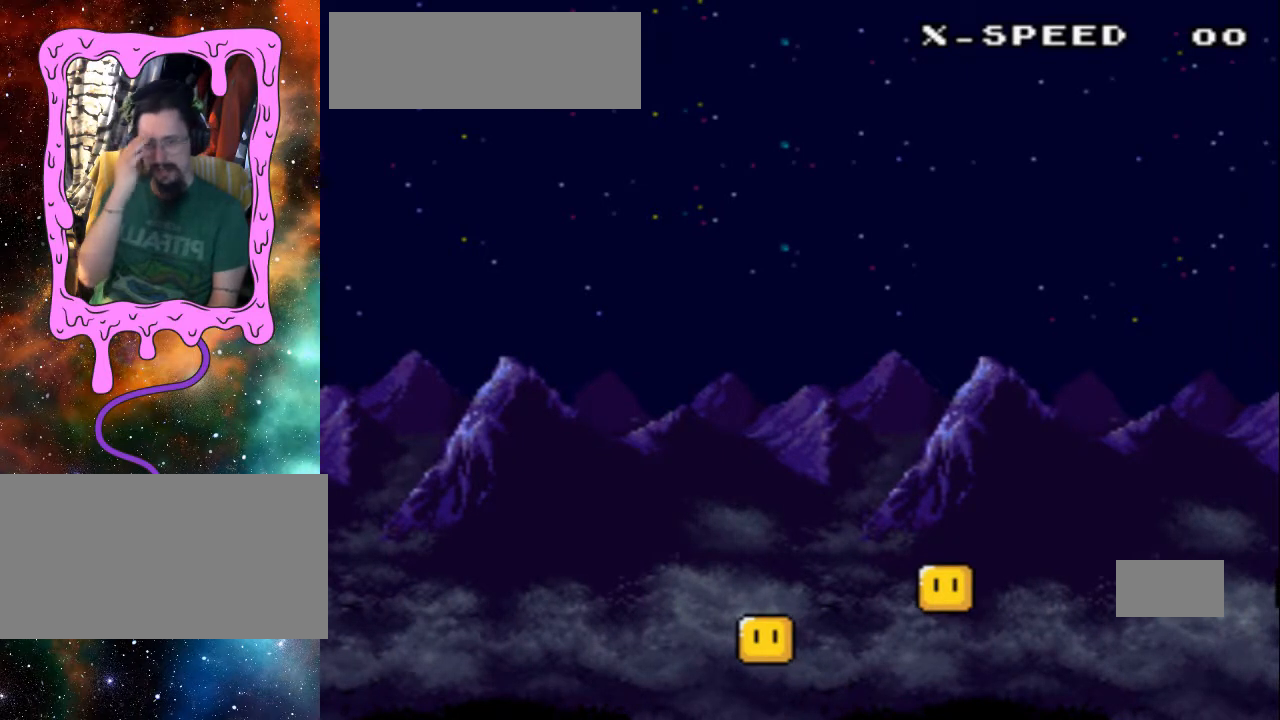
{"buttons": ["A", "X"], "events": [[33, "A", "down"], [33, "DPAD_RIGHT", "down"], [33, "X", "down"], [200, "DPAD_UP", "down"], [267, "DPAD_UP", "up"], [367, "DPAD_RIGHT", "up"]]}
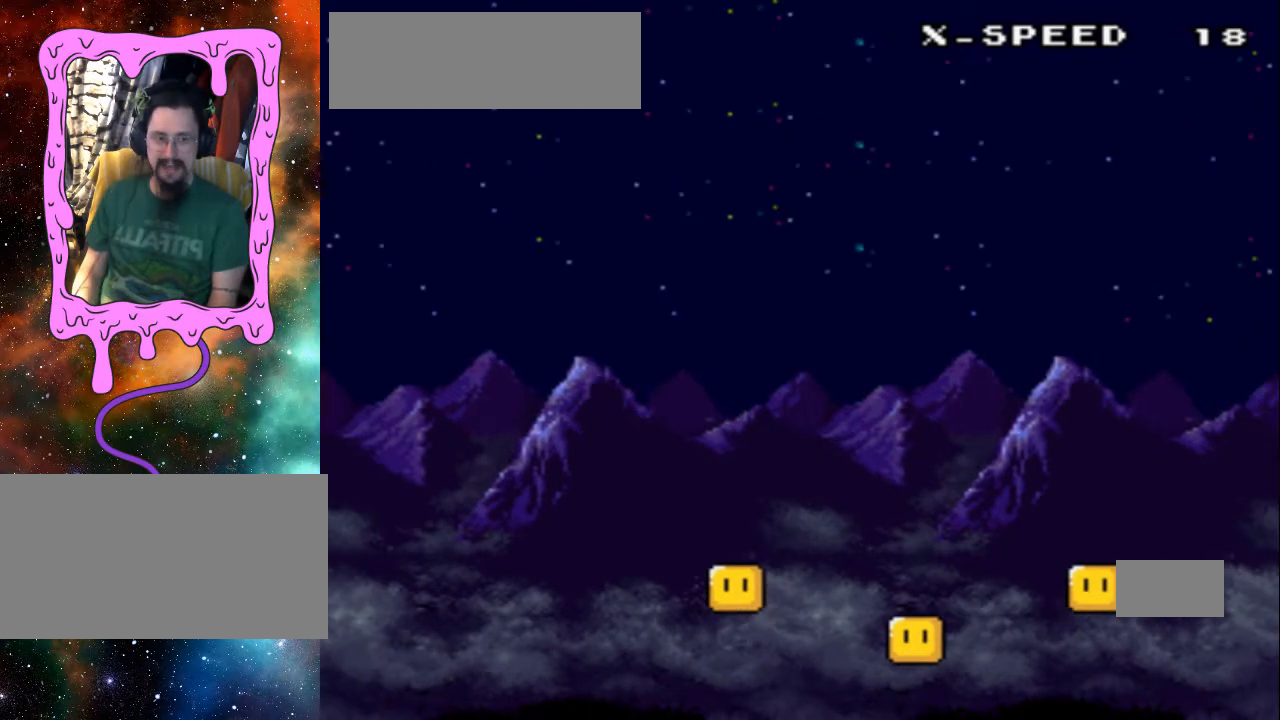
{"buttons": [], "events": [[167, "A", "up"], [167, "X", "up"]]}
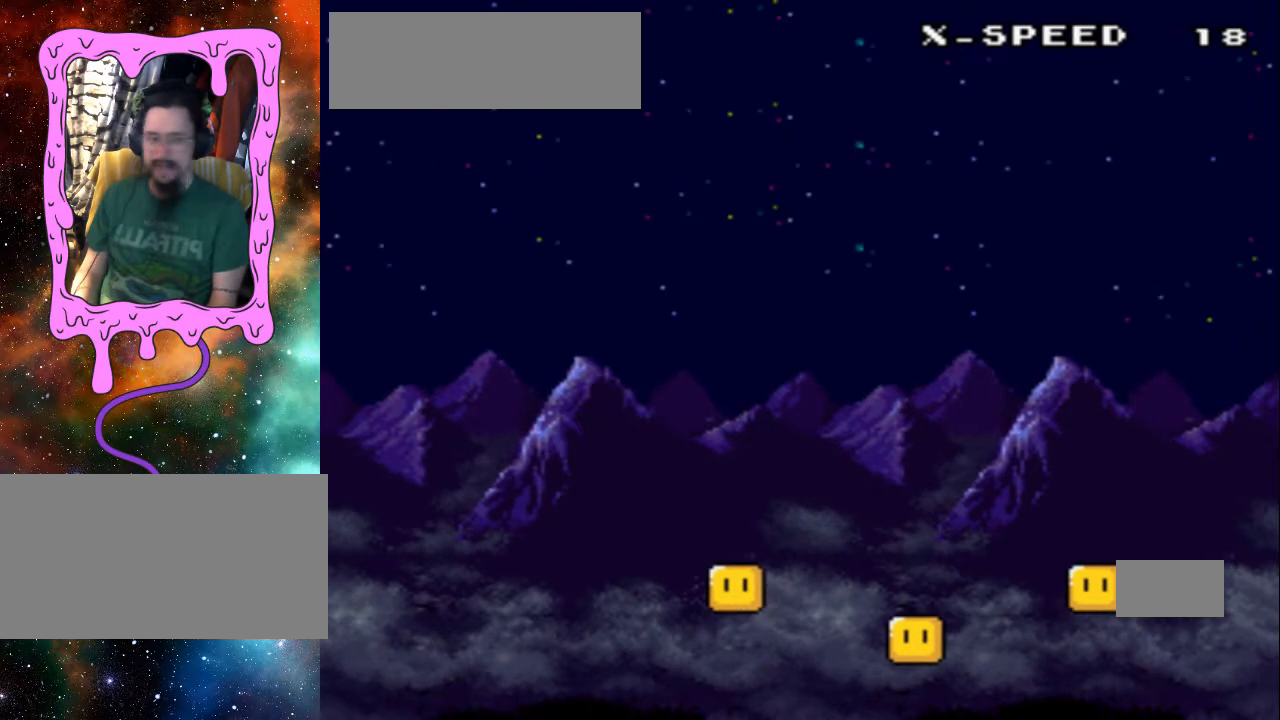
{"buttons": [], "events": []}
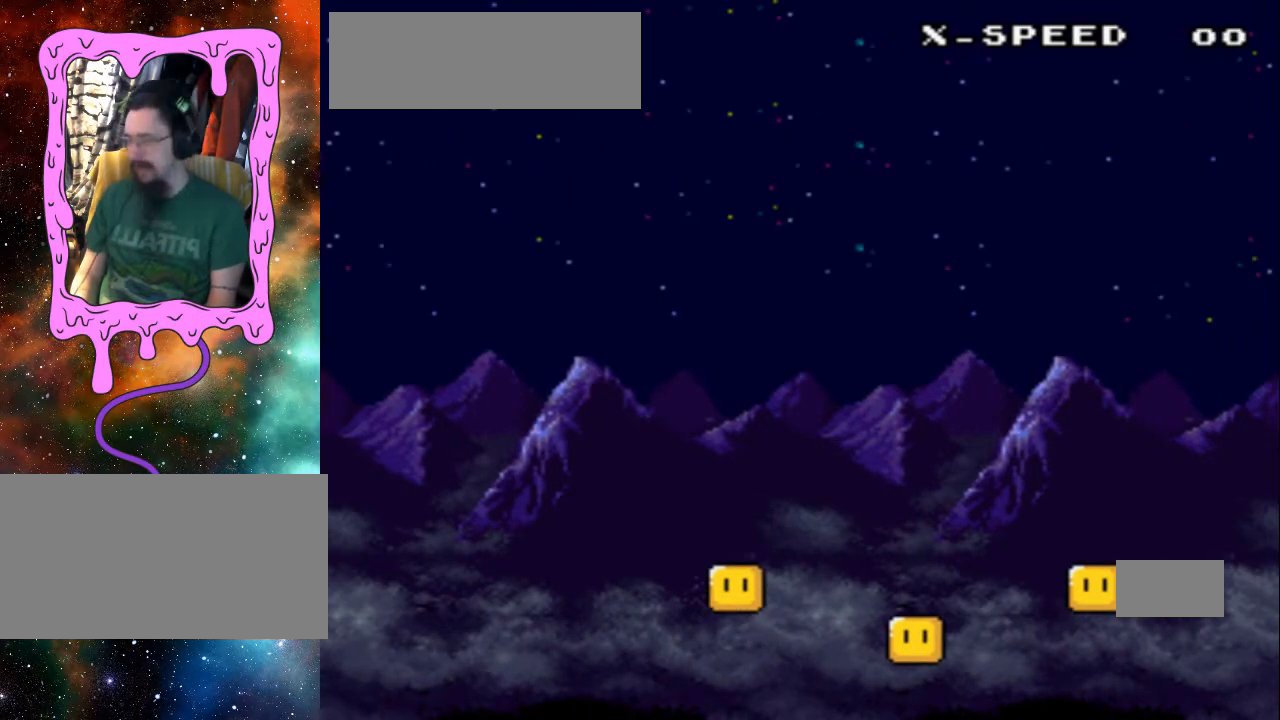
{"buttons": [], "events": []}
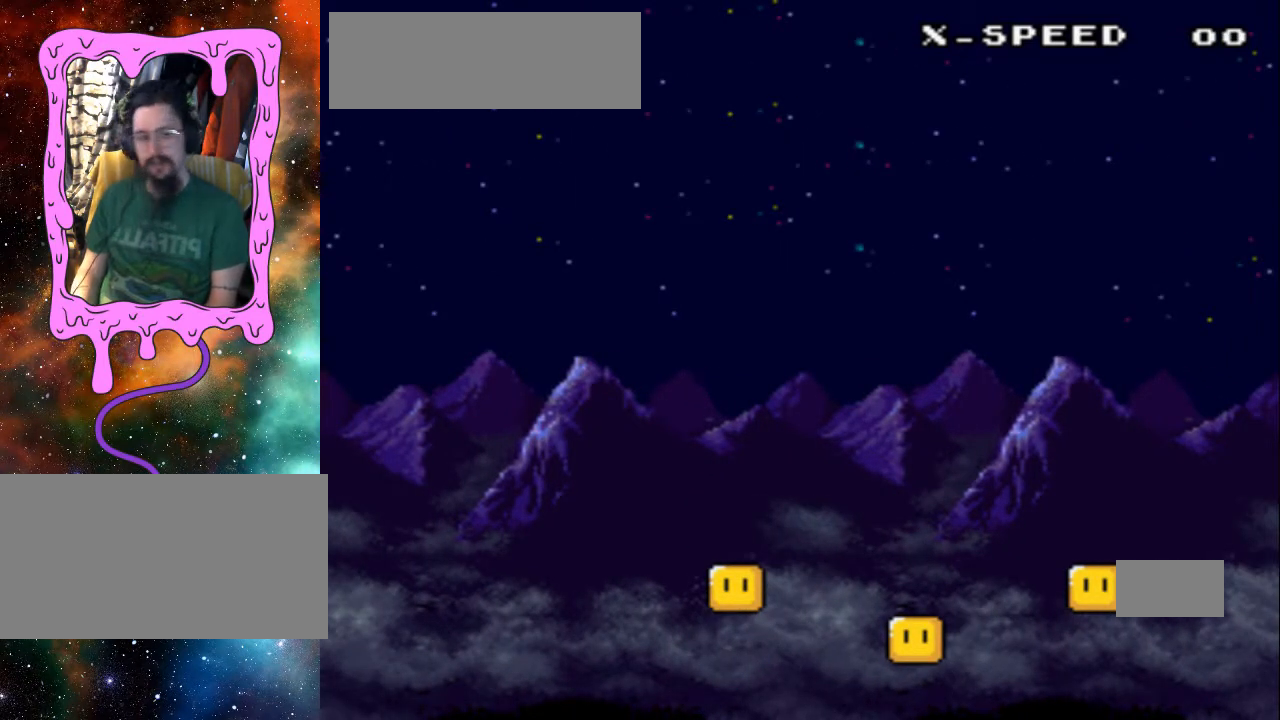
{"buttons": [], "events": []}